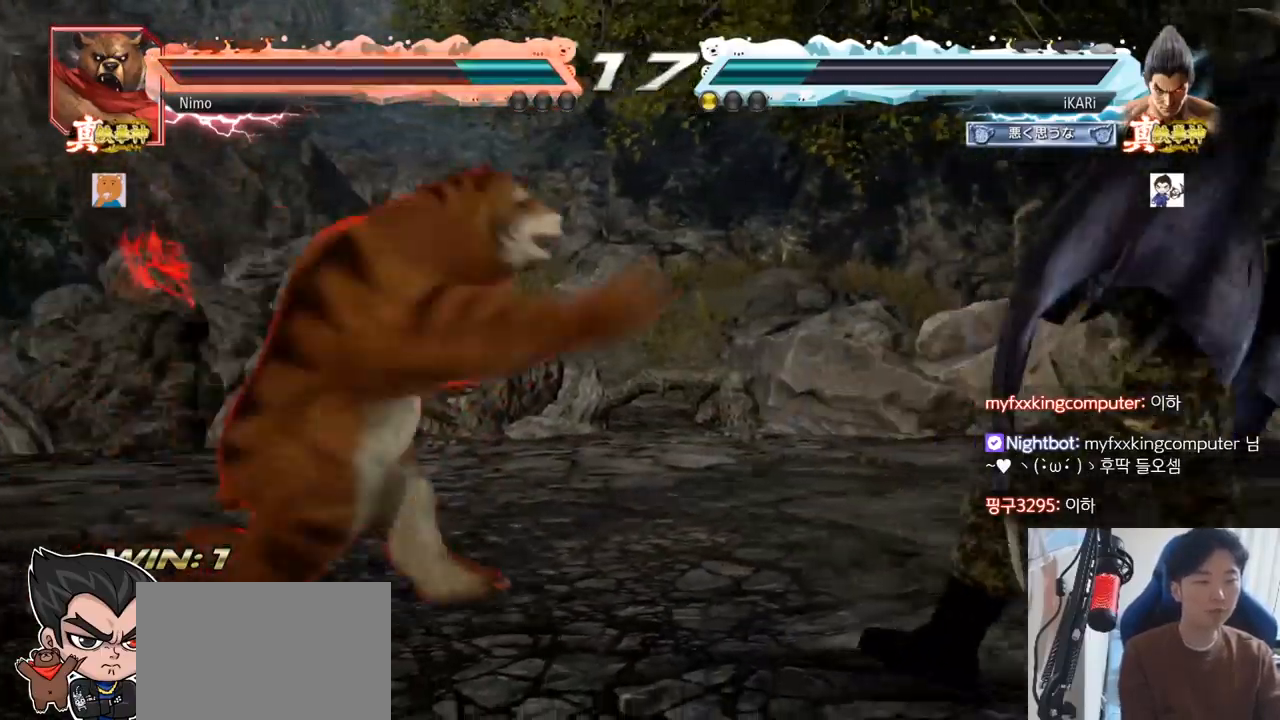
Gameplay with a controller (arcade stick); each line is a JSON object with the inputs held at the frame after it. "events" lists button and stick changes between this image and that frame as [ms after this image, input, new state], when the widget could be followed in between. Not read: L3 R3.
{"buttons": [], "left_stick": "right", "events": [[50, "left_stick", "center"], [450, "left_stick", "right"]]}
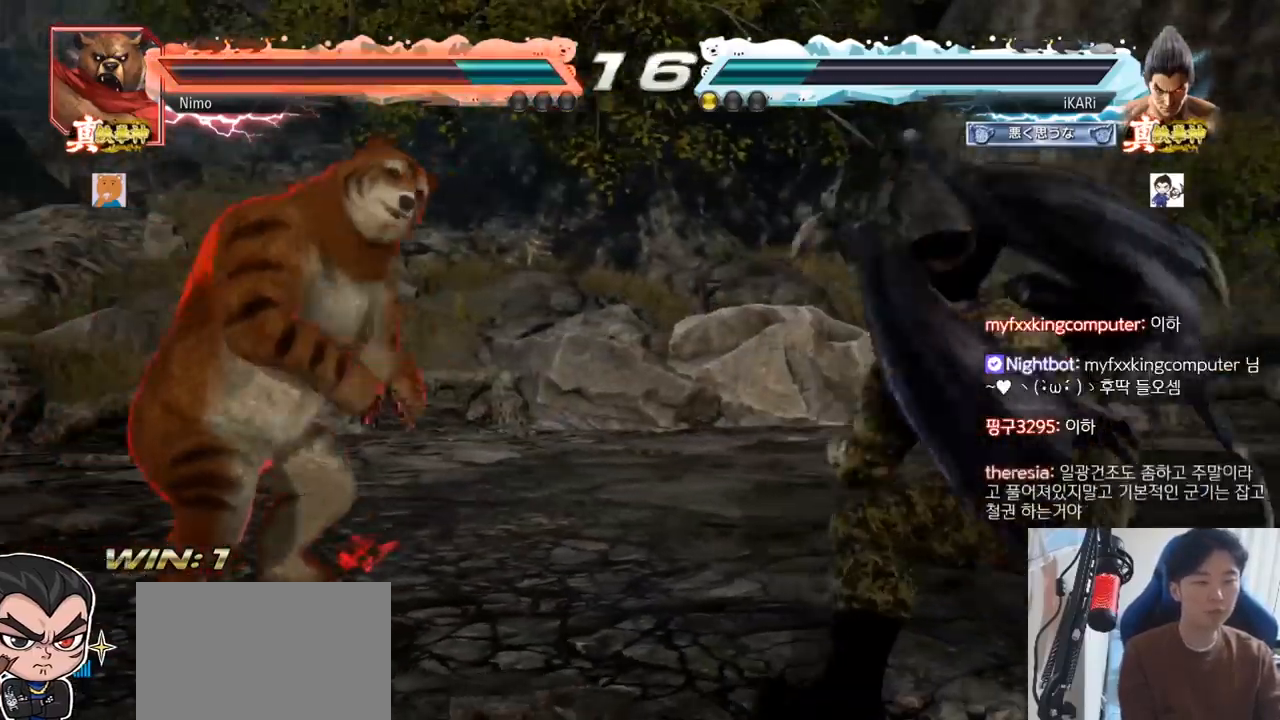
{"buttons": [], "left_stick": "center", "events": [[200, "left_stick", "center"], [284, "left_stick", "up"], [384, "left_stick", "center"], [434, "left_stick", "right"], [484, "left_stick", "center"]]}
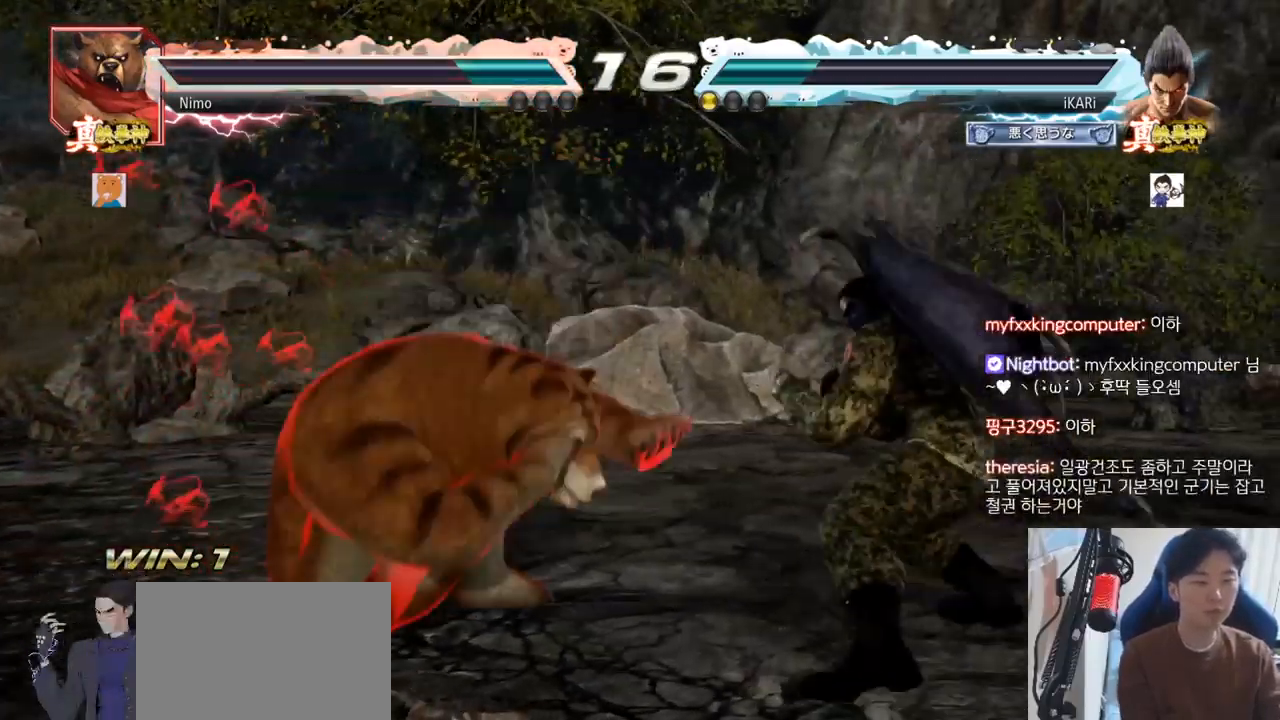
{"buttons": [], "left_stick": "center", "events": [[50, "left_stick", "right"], [384, "left_stick", "center"]]}
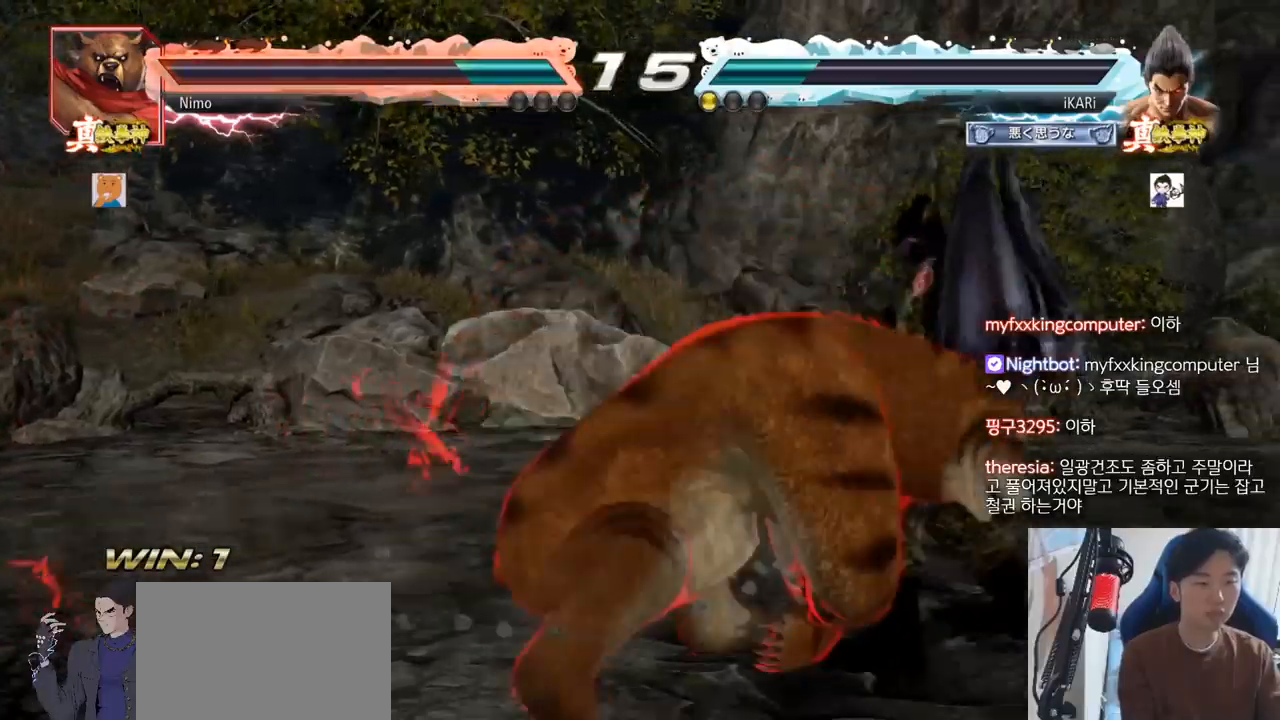
{"buttons": [], "left_stick": "center", "events": [[84, "left_stick", "down"], [100, "TRIANGLE", "down"], [117, "TRIANGLE", "up"], [134, "left_stick", "center"]]}
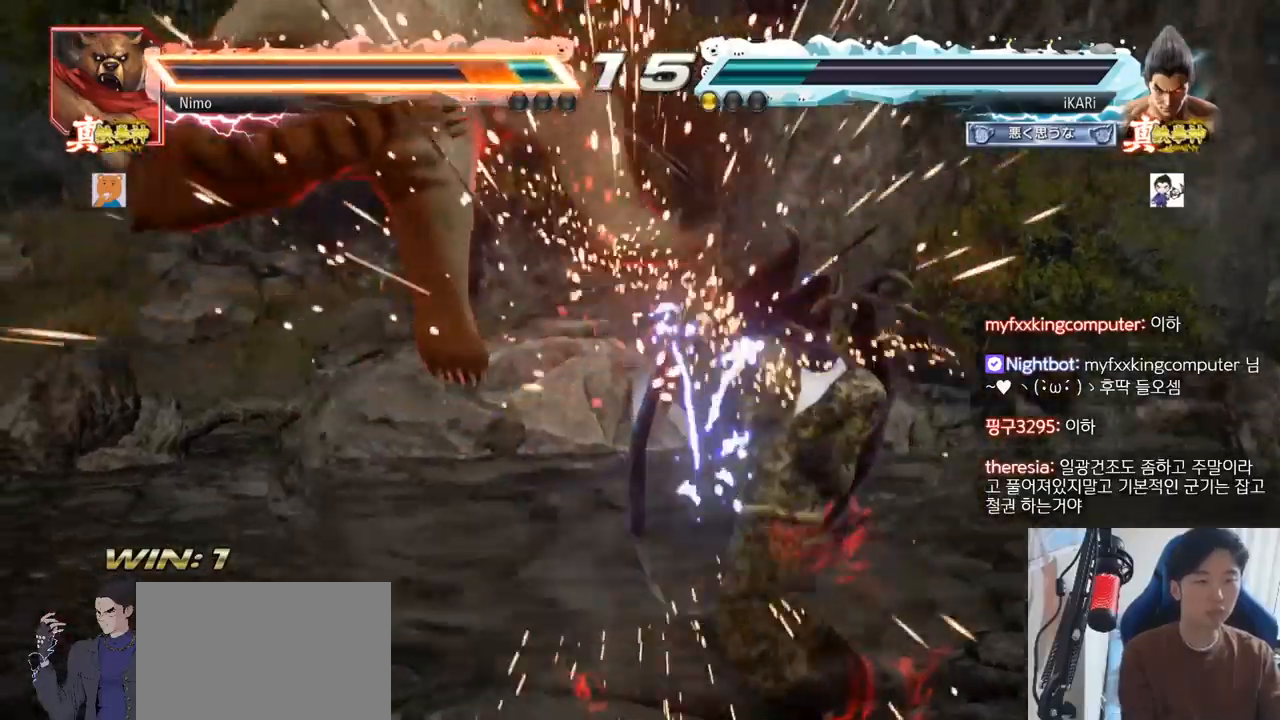
{"buttons": ["TRIANGLE"], "left_stick": "center", "events": [[33, "left_stick", "right"], [100, "CIRCLE", "down"], [150, "CIRCLE", "up"], [250, "TRIANGLE", "down"], [317, "TRIANGLE", "up"], [367, "TRIANGLE", "down"], [400, "TRIANGLE", "up"], [450, "TRIANGLE", "down"], [484, "left_stick", "center"]]}
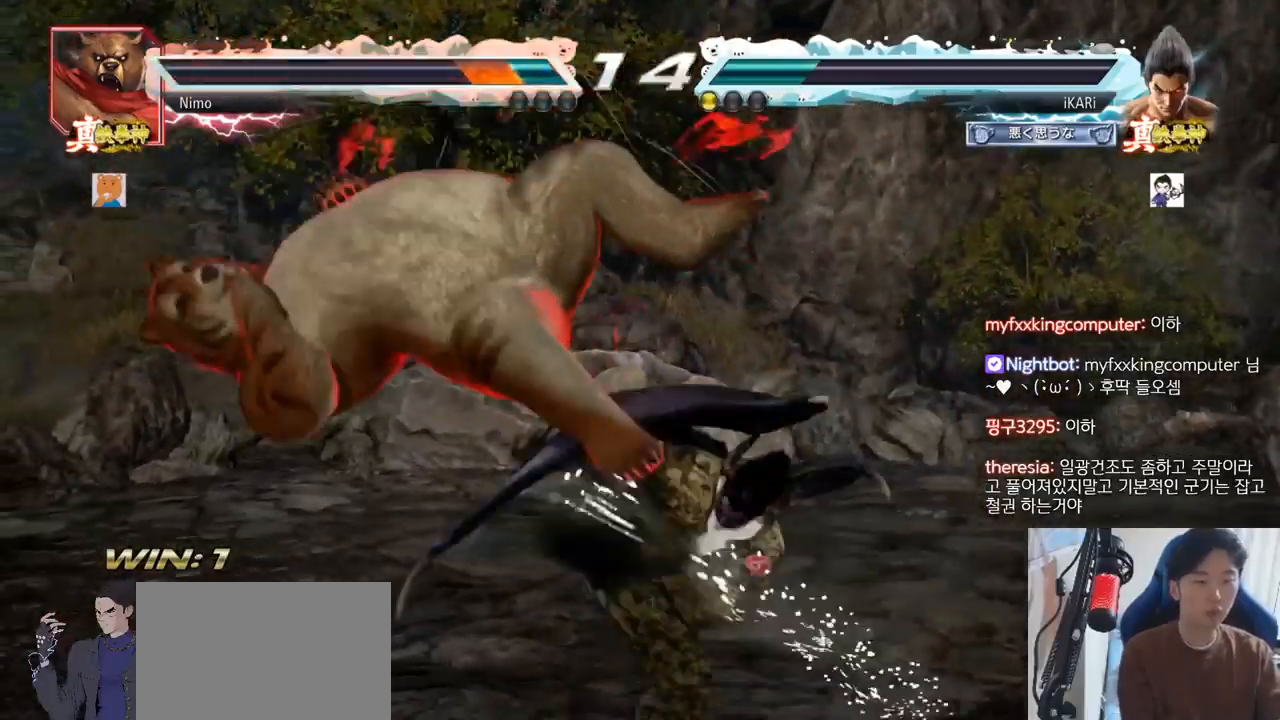
{"buttons": ["TRIANGLE"], "left_stick": "center", "events": []}
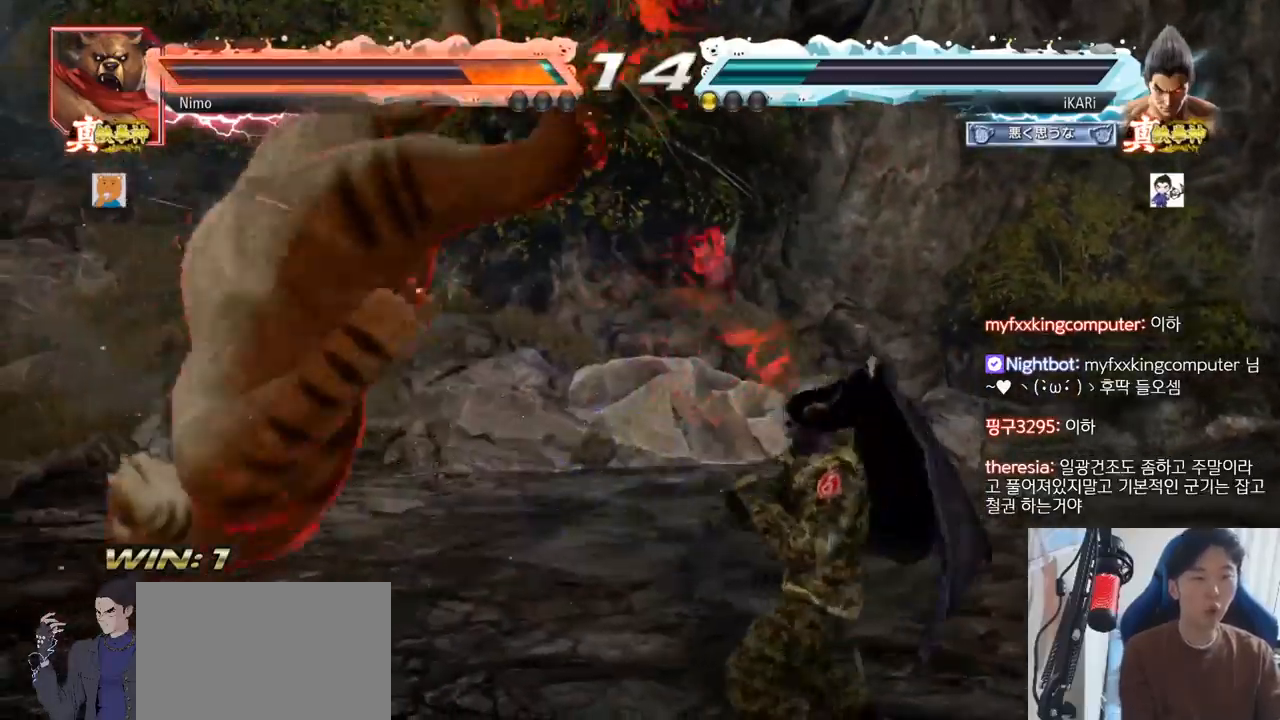
{"buttons": [], "left_stick": "center", "events": [[17, "left_stick", "left"], [167, "left_stick", "down"], [200, "SQUARE", "down"], [267, "SQUARE", "up"], [401, "left_stick", "center"], [484, "TRIANGLE", "up"]]}